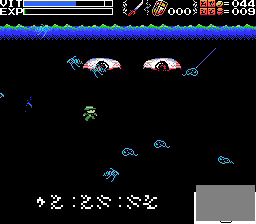
Gameplay with a controller; each line is a JSON object with the inputs held at the frame after it. "events" lists button and stick changes between this image and that frame as [ms after this image, input, new state], when the widget could be followed in between. Not read: DPAD_LEFT L3 R3.
{"buttons": ["DPAD_RIGHT"], "events": []}
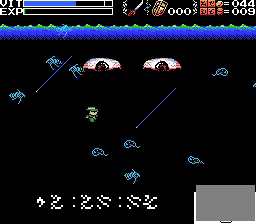
{"buttons": ["DPAD_RIGHT"], "events": [[200, "A", "down"], [333, "A", "up"]]}
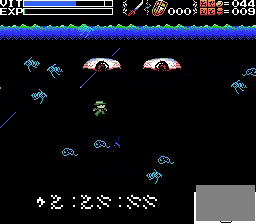
{"buttons": ["DPAD_RIGHT"], "events": []}
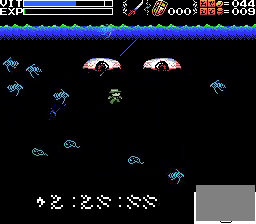
{"buttons": ["DPAD_RIGHT"], "events": []}
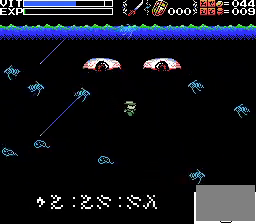
{"buttons": ["A", "DPAD_RIGHT"], "events": [[500, "A", "down"]]}
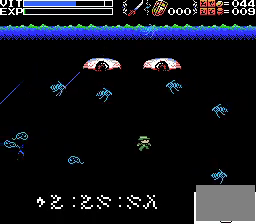
{"buttons": ["DPAD_RIGHT"], "events": [[300, "A", "up"]]}
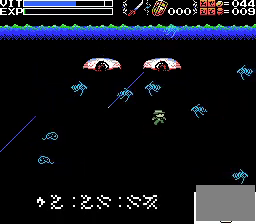
{"buttons": ["DPAD_RIGHT"], "events": [[100, "A", "down"], [167, "X", "down"], [300, "A", "up"], [300, "X", "up"]]}
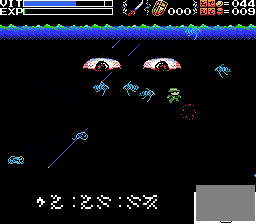
{"buttons": ["DPAD_RIGHT"], "events": []}
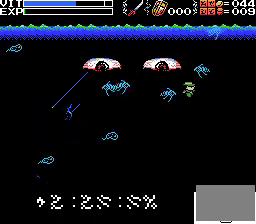
{"buttons": [], "events": [[167, "A", "down"], [267, "DPAD_RIGHT", "up"], [300, "A", "up"]]}
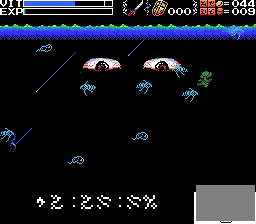
{"buttons": ["A"], "events": [[300, "A", "down"]]}
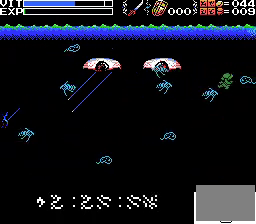
{"buttons": [], "events": [[67, "A", "up"], [167, "A", "down"], [233, "A", "up"], [333, "A", "down"], [433, "A", "up"]]}
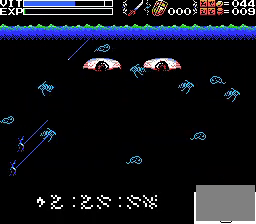
{"buttons": [], "events": [[67, "A", "down"], [167, "A", "up"], [233, "A", "down"], [333, "A", "up"]]}
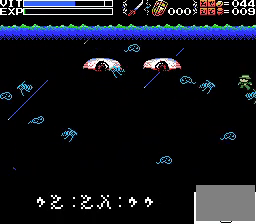
{"buttons": [], "events": []}
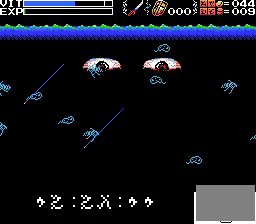
{"buttons": [], "events": []}
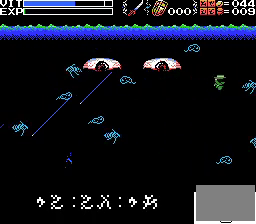
{"buttons": [], "events": [[133, "A", "down"], [233, "A", "up"]]}
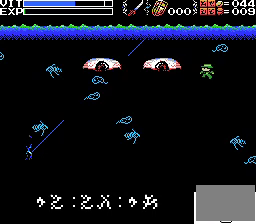
{"buttons": [], "events": [[200, "X", "down"], [333, "X", "up"]]}
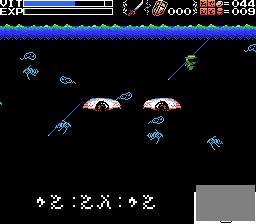
{"buttons": [], "events": [[300, "A", "down"], [433, "A", "up"]]}
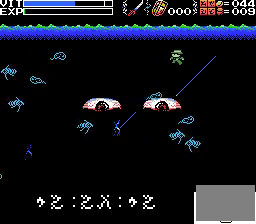
{"buttons": [], "events": []}
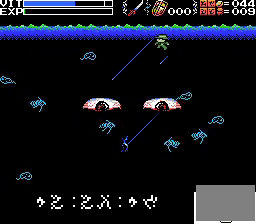
{"buttons": [], "events": []}
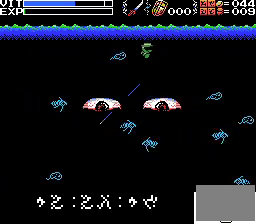
{"buttons": [], "events": [[33, "X", "down"], [167, "X", "up"], [233, "A", "down"], [333, "A", "up"]]}
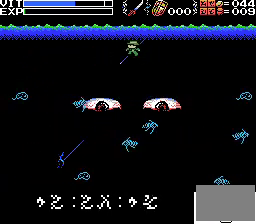
{"buttons": [], "events": []}
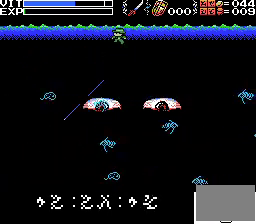
{"buttons": [], "events": []}
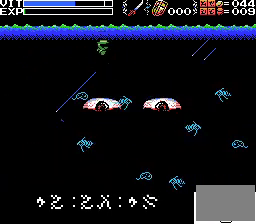
{"buttons": ["X"], "events": [[133, "DPAD_RIGHT", "down"], [267, "DPAD_RIGHT", "up"], [367, "X", "down"]]}
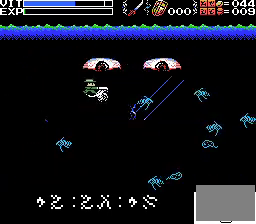
{"buttons": ["DPAD_DOWN"], "events": [[67, "X", "up"], [200, "A", "down"], [300, "A", "up"], [500, "DPAD_DOWN", "down"]]}
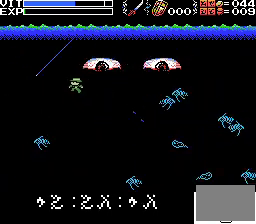
{"buttons": ["DPAD_RIGHT"], "events": [[33, "DPAD_RIGHT", "down"], [67, "DPAD_DOWN", "up"], [133, "A", "down"], [400, "X", "down"], [433, "A", "up"], [500, "X", "up"]]}
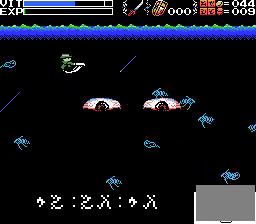
{"buttons": ["DPAD_RIGHT"], "events": [[267, "A", "down"], [400, "A", "up"]]}
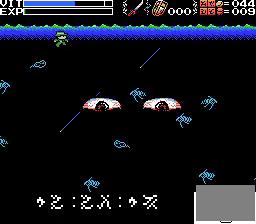
{"buttons": ["DPAD_RIGHT"], "events": []}
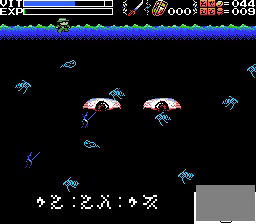
{"buttons": ["DPAD_DOWN", "DPAD_RIGHT"], "events": [[100, "DPAD_DOWN", "down"]]}